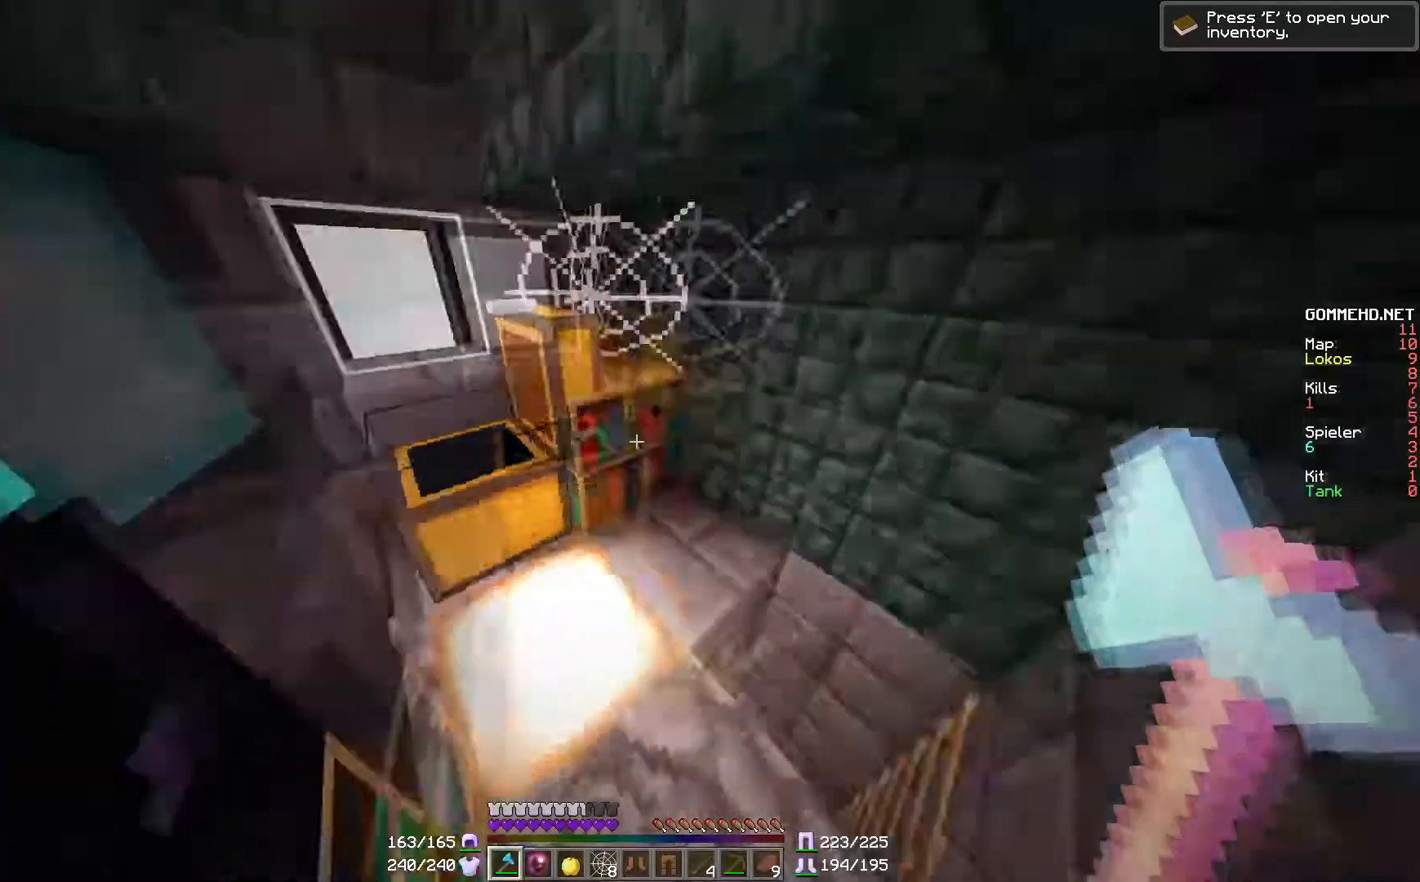
Gameplay with keyboard and mouse; each line is a JSON object with the keys and mouse buttons held at the frame after it. "events" lists presses ("down") and releases ("up") of "a", "d", "s", "w", "mouse_left" and "mouse_right" between this image and that frame as [ms after this image, input, new state], when the widget could be followed in between. "mouse_left", "mouse_right" = the "left", "right" buttons of the "mouse" list. No other keys are recorded. Fast repeated clicks can show as one long hold. Mouse movement is not recorded.
{"keys": ["w"], "mouse": [], "events": [[250, "w", "down"]]}
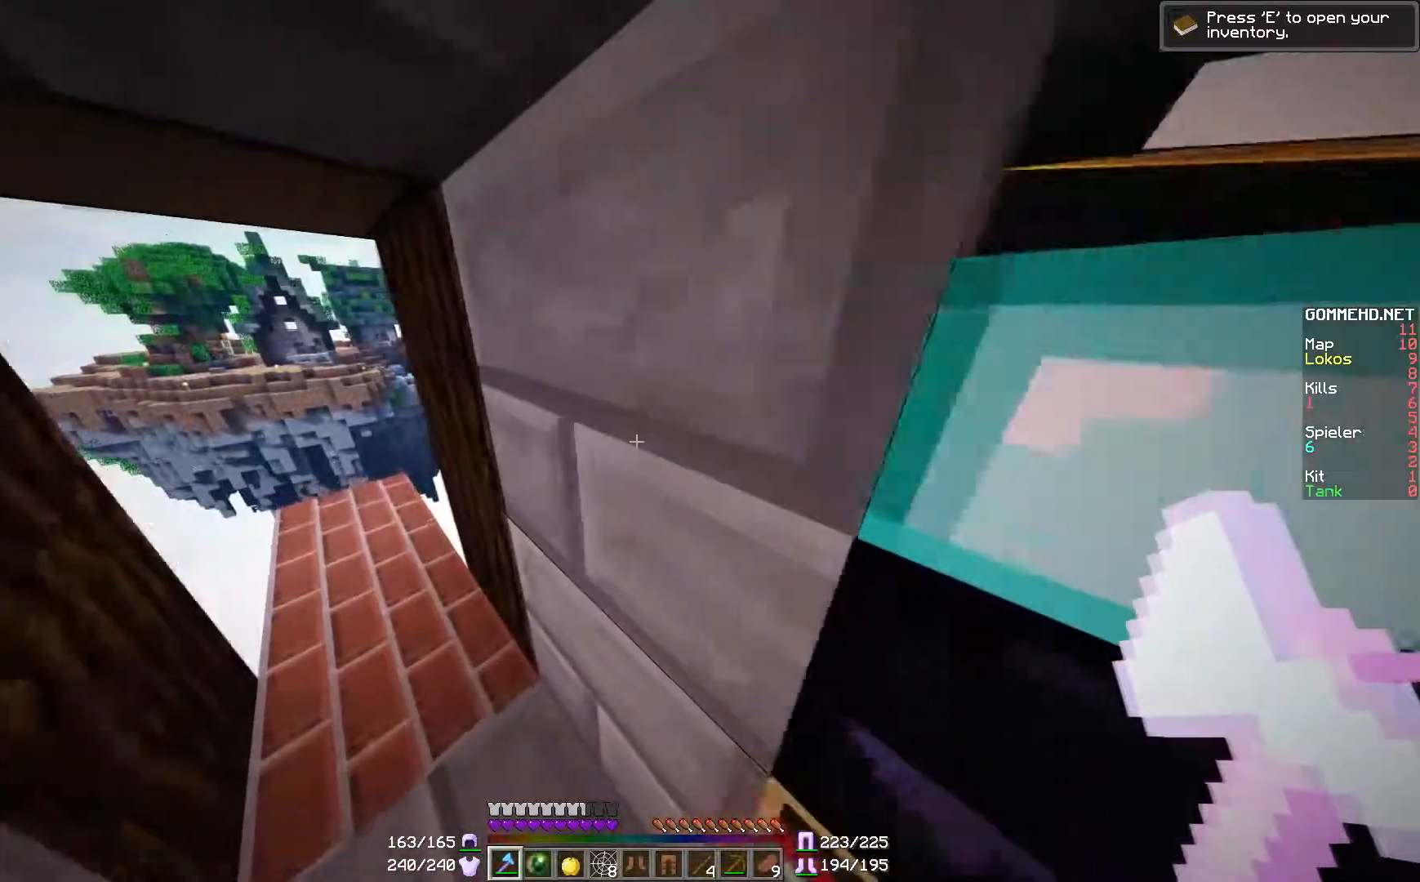
{"keys": ["w"], "mouse": [], "events": [[83, "a", "down"], [233, "a", "up"]]}
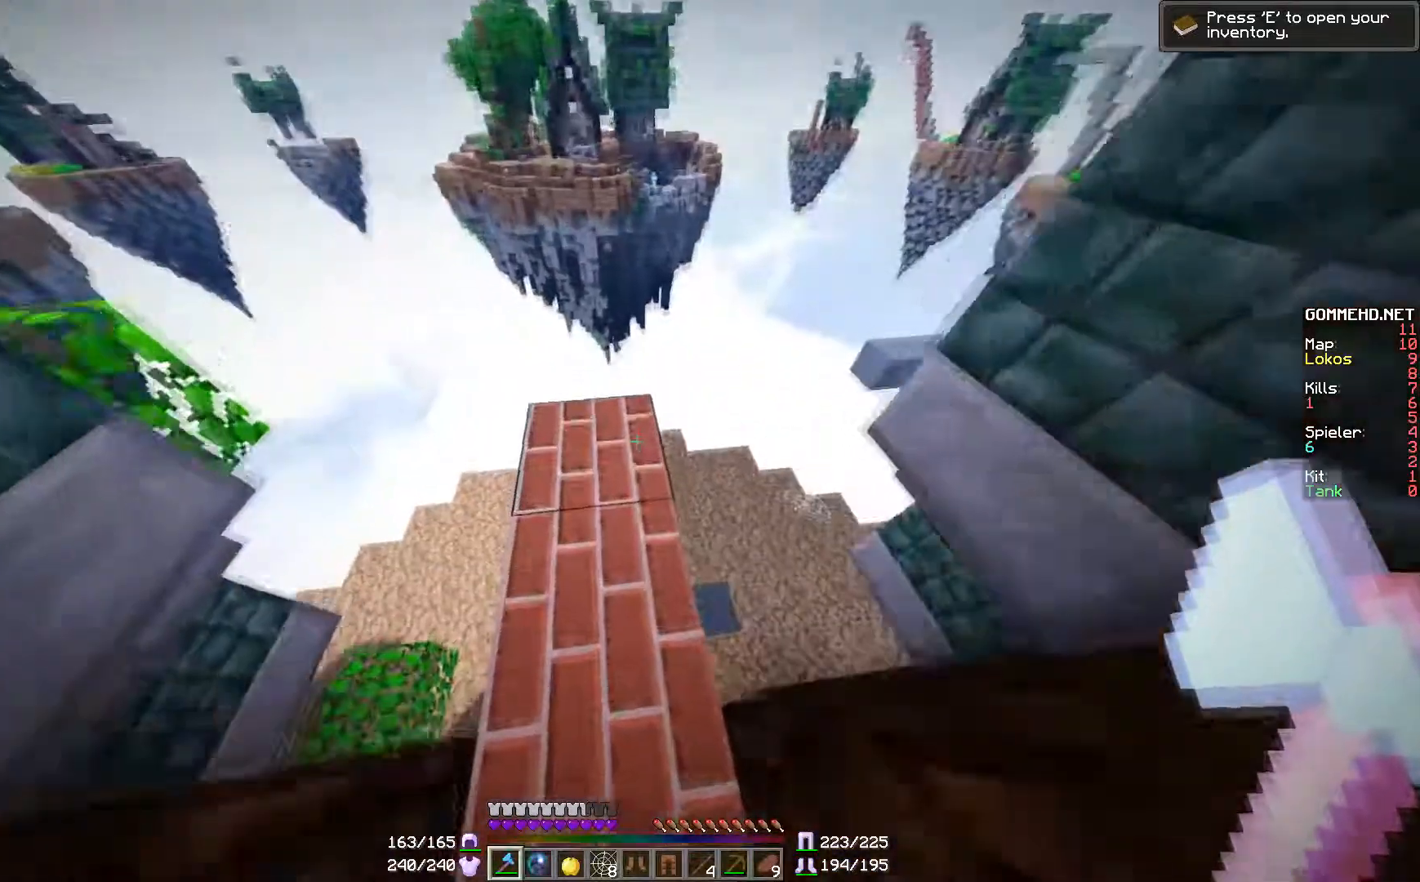
{"keys": [], "mouse": [], "events": [[434, "w", "up"]]}
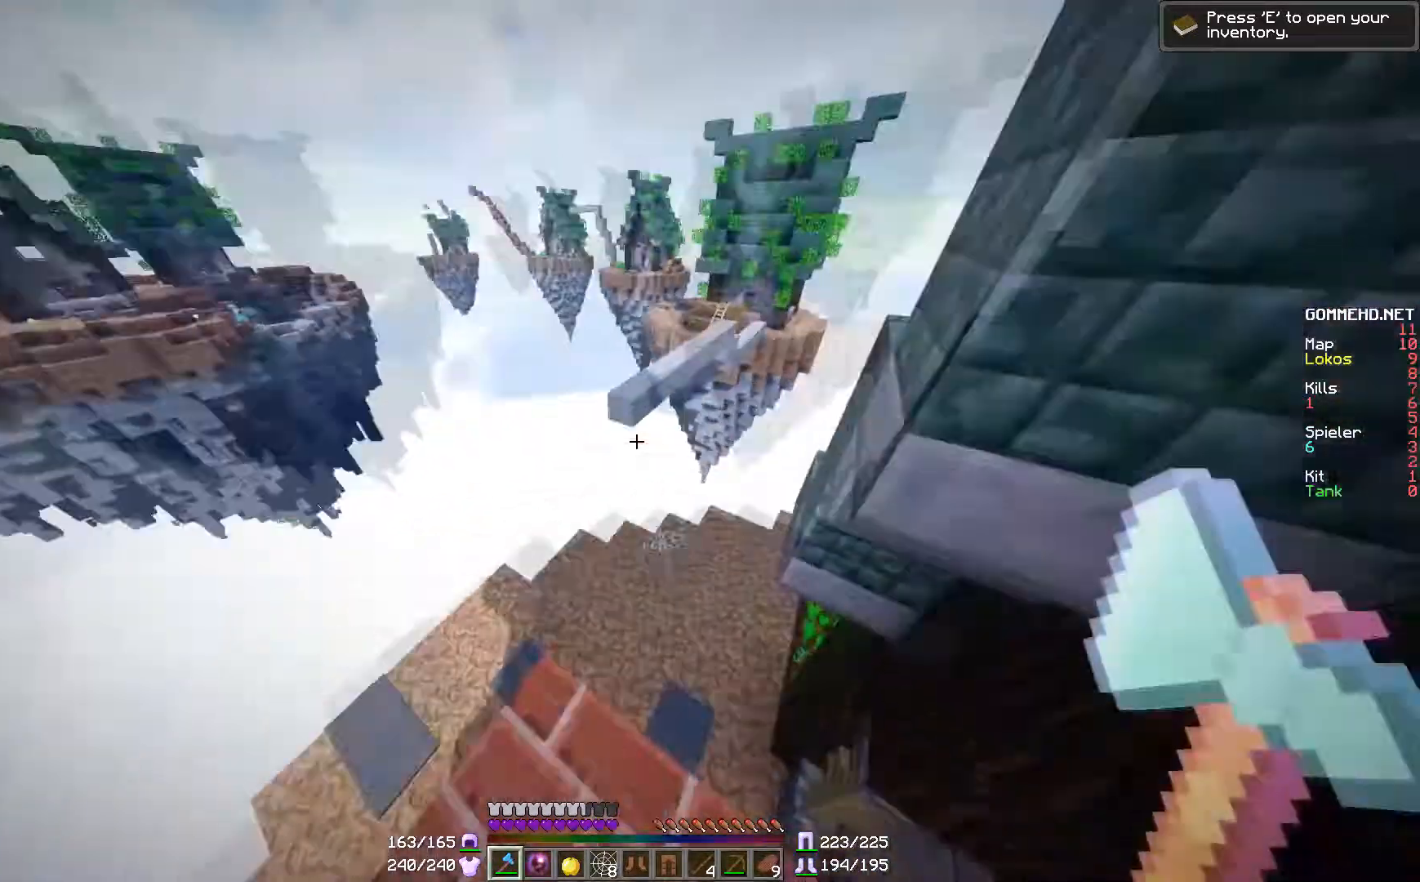
{"keys": [], "mouse": [], "events": [[383, "a", "down"], [483, "a", "up"]]}
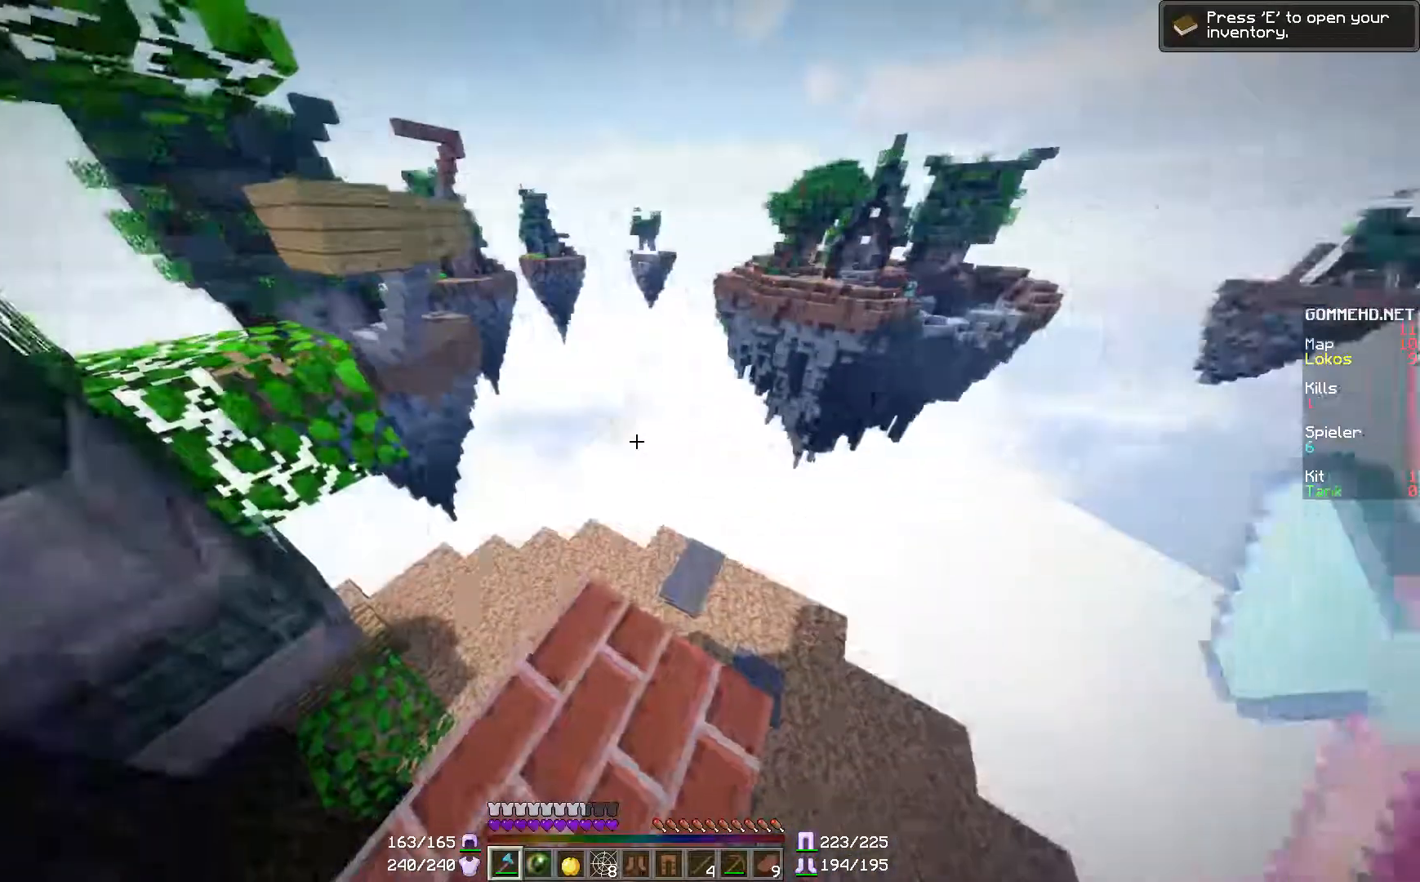
{"keys": [], "mouse": [], "events": []}
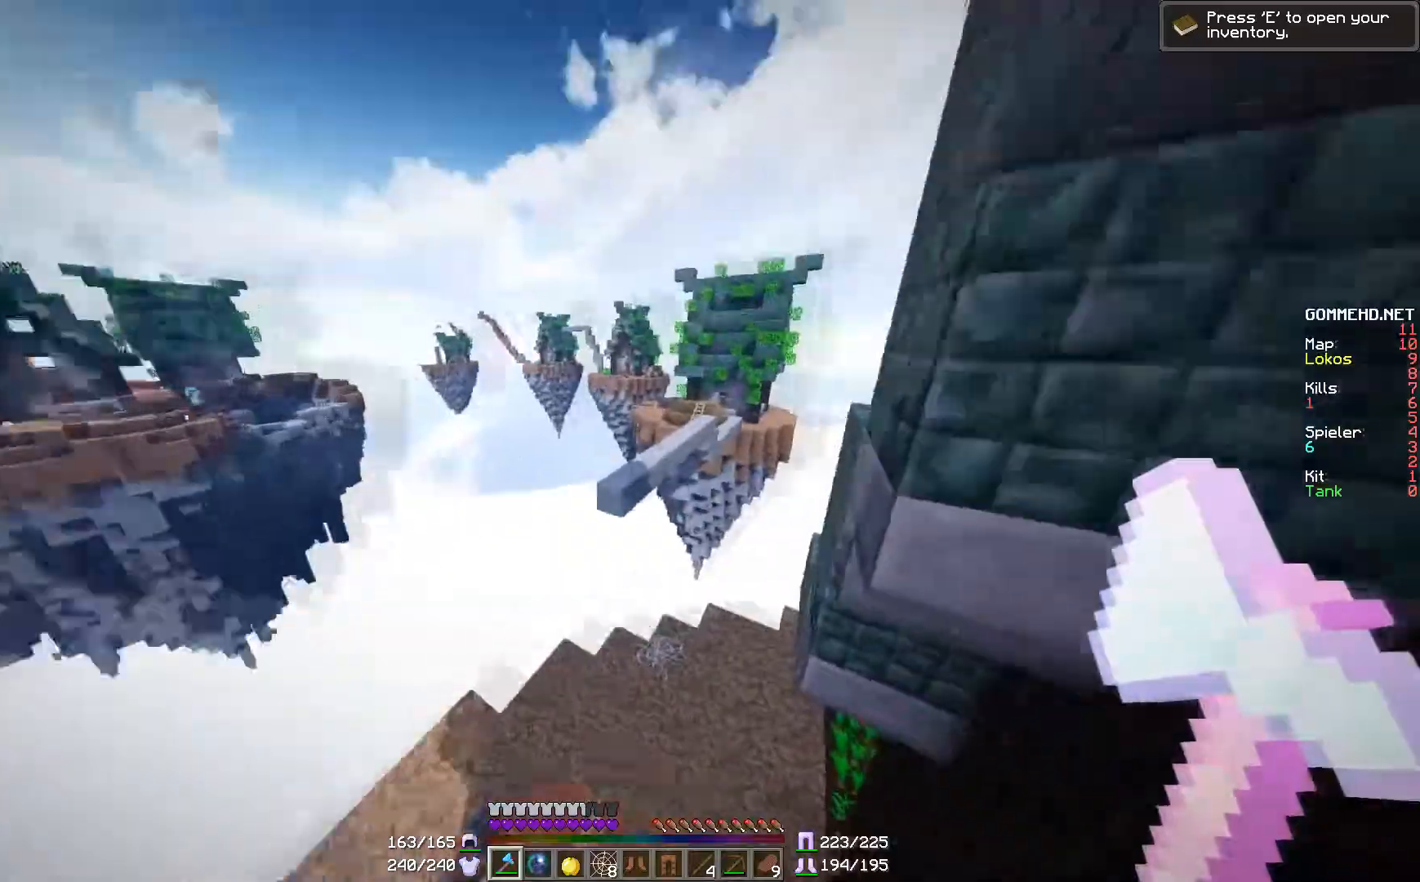
{"keys": [], "mouse": [], "events": []}
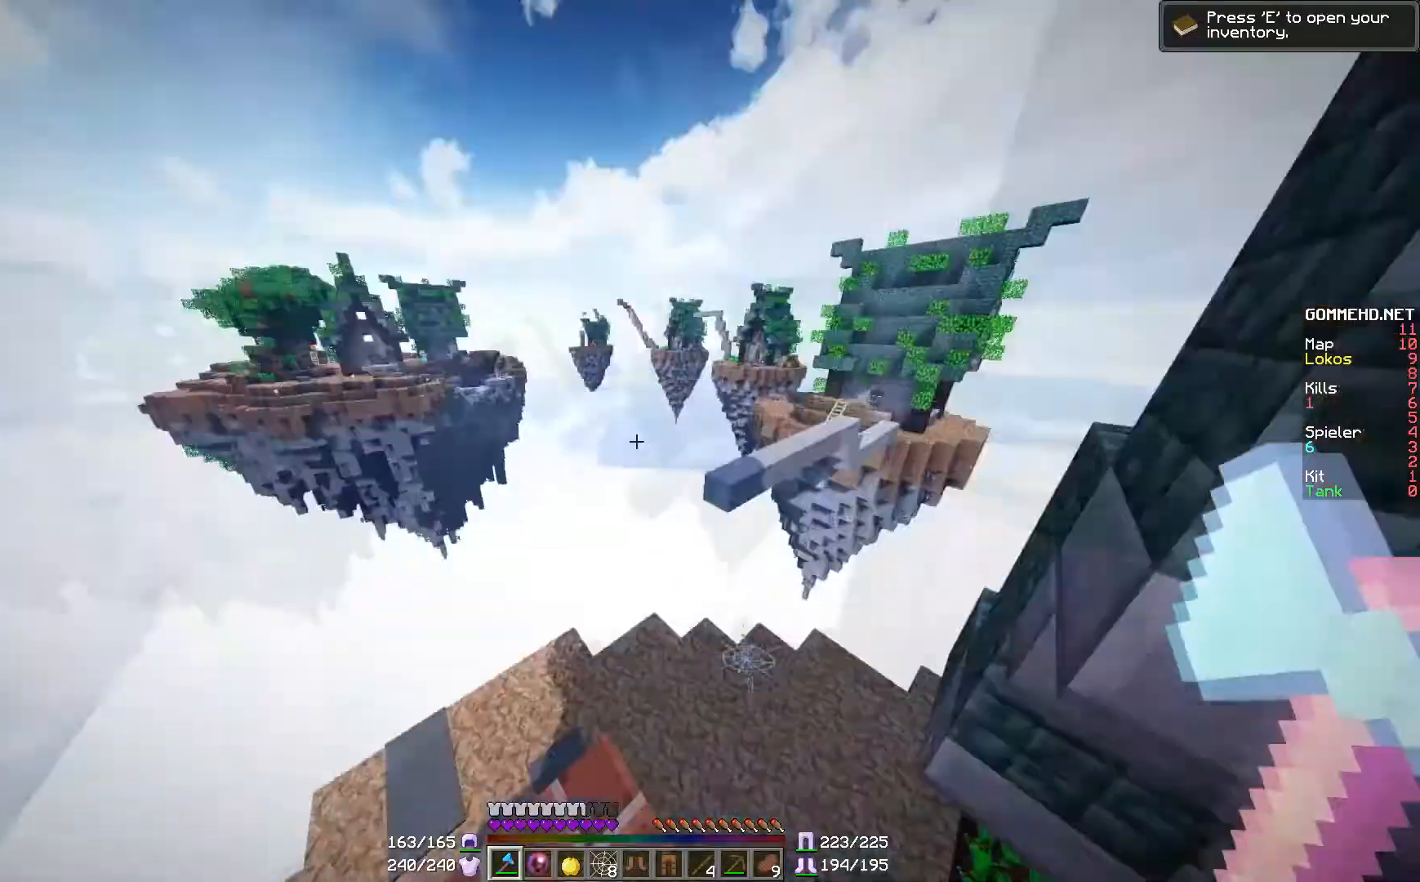
{"keys": ["d", "w"], "mouse": [], "events": [[33, "w", "down"], [184, "d", "down"]]}
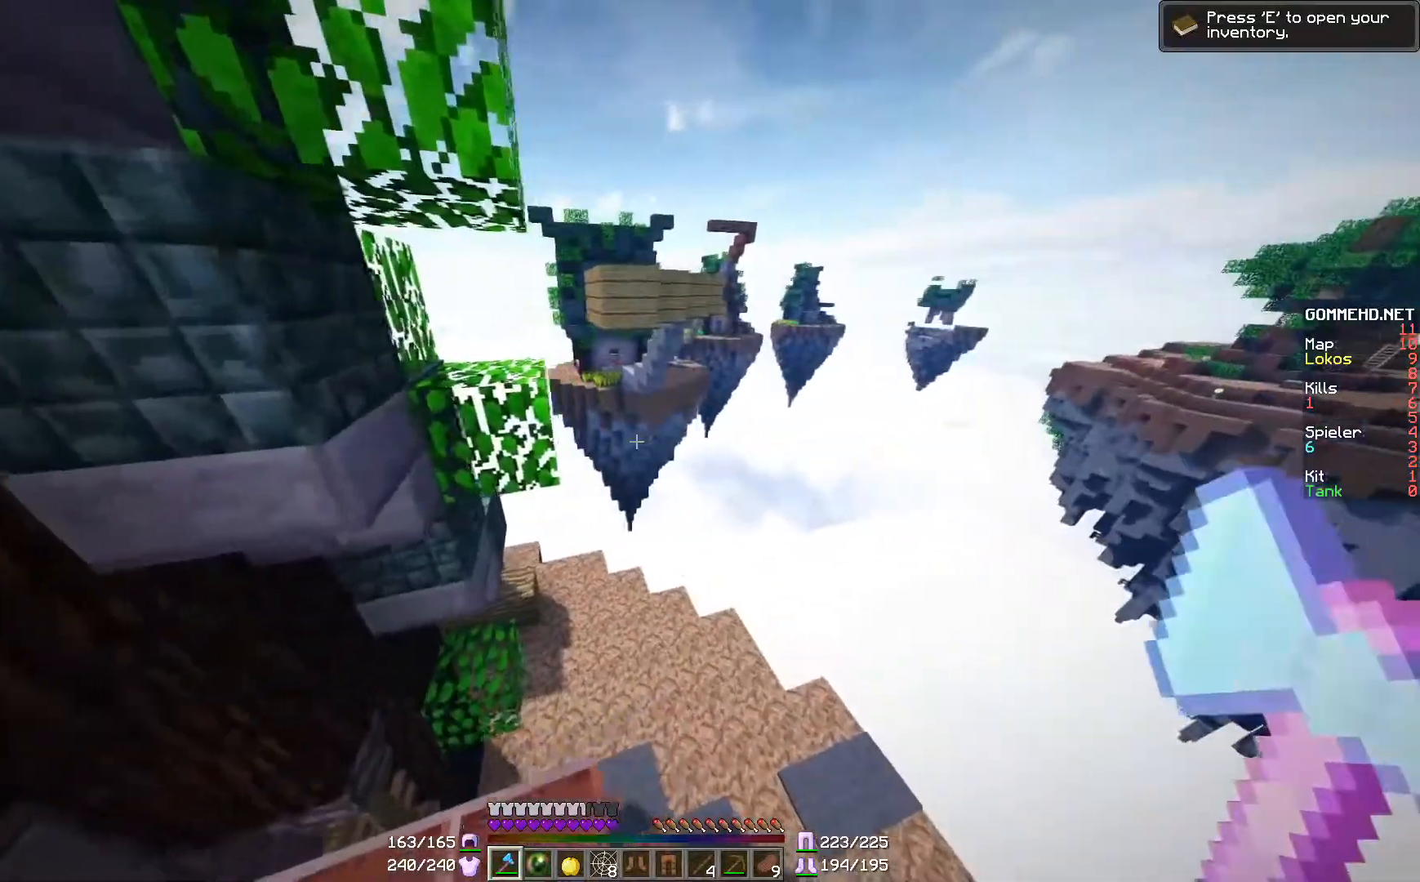
{"keys": [], "mouse": [], "events": [[33, "d", "up"], [83, "w", "up"]]}
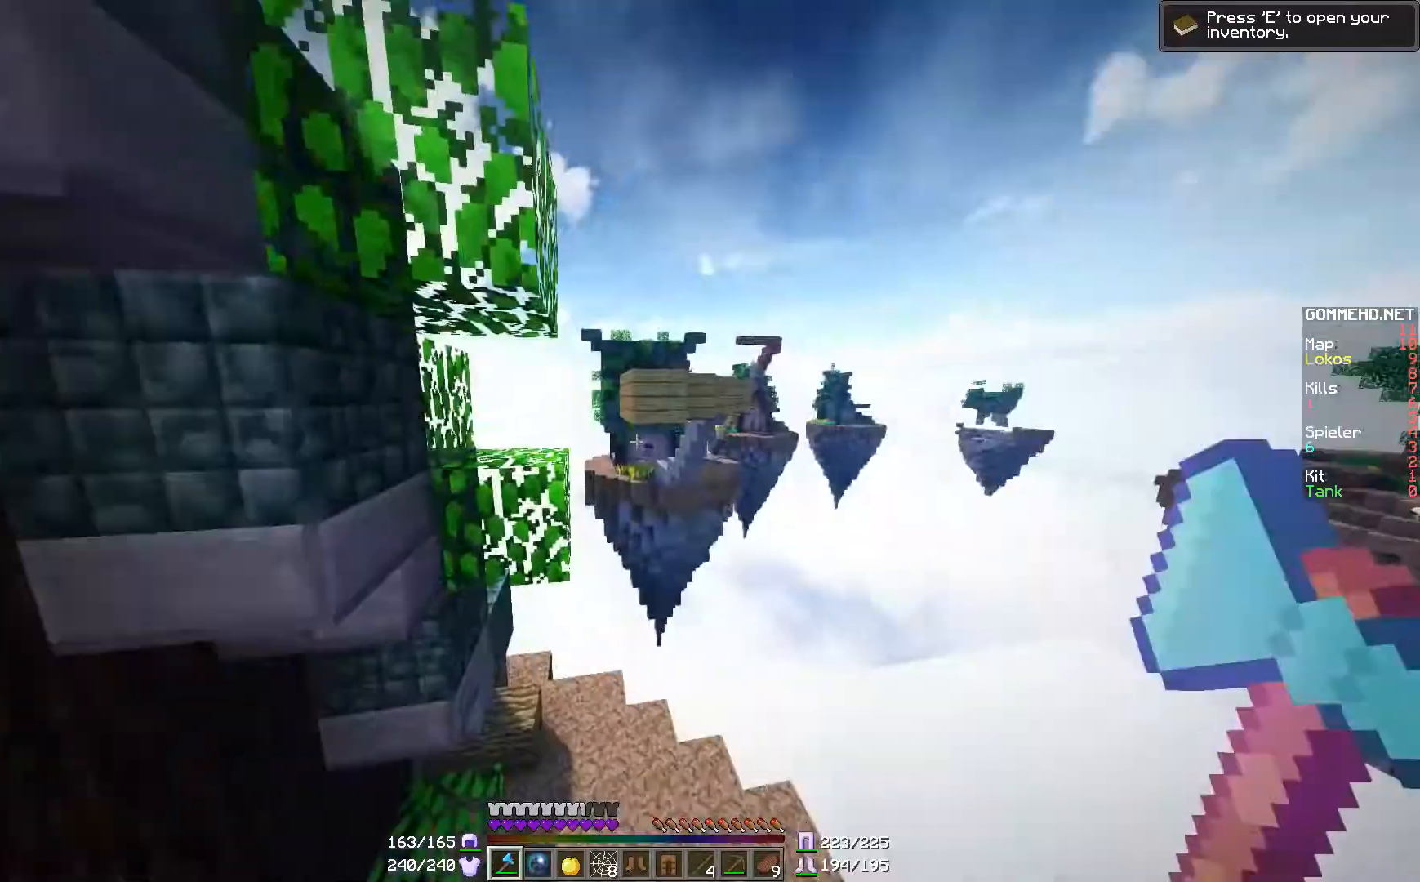
{"keys": ["w"], "mouse": [], "events": [[33, "w", "down"], [67, "a", "down"], [350, "a", "up"]]}